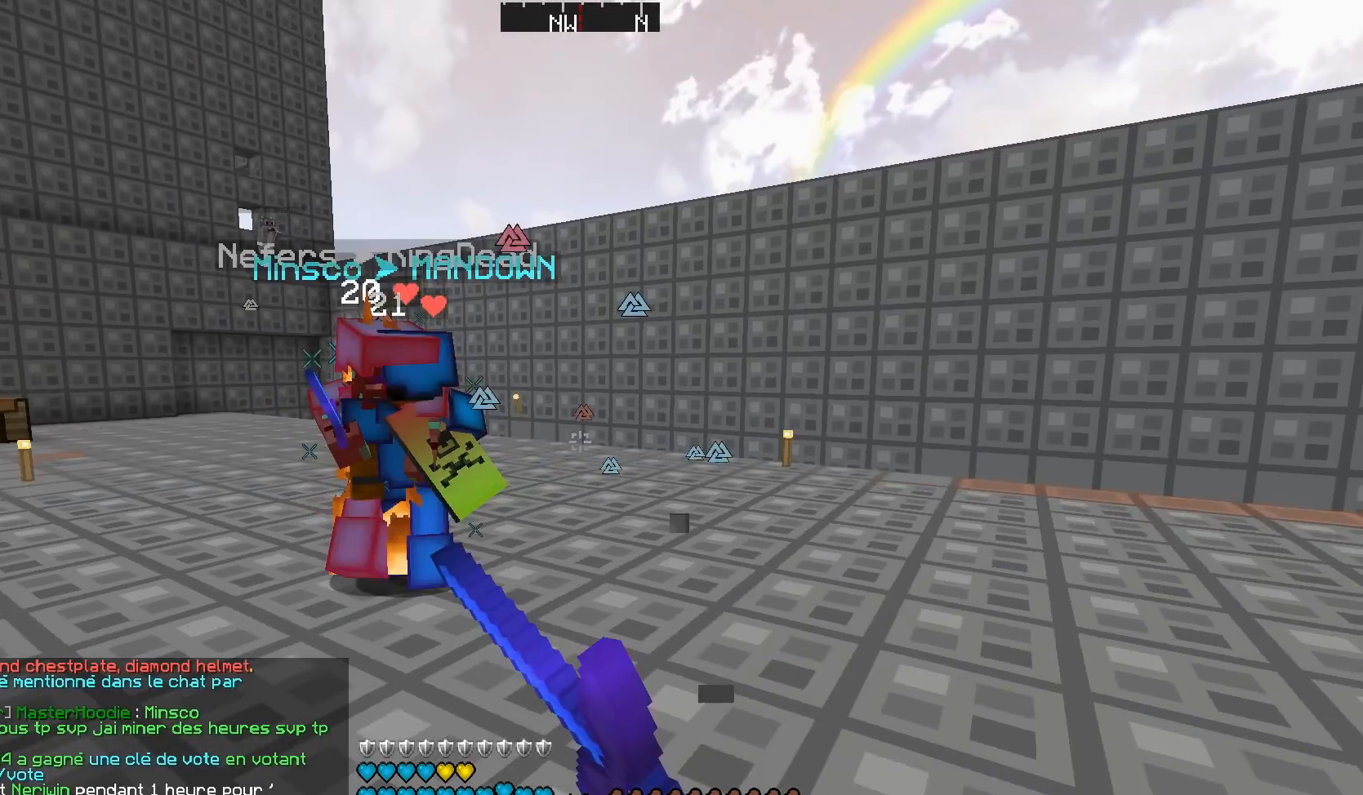
Gameplay with keyboard and mouse; each line is a JSON object with the keys and mouse buttons held at the frame after it. "events" lists presses ("down") and releases ("up") of "a", "d", "s", "w", "mouse_left" and "mouse_right" between this image and that frame as [ms after this image, input, new state], when the widget could be followed in between. "mouse_left", "mouse_right" = the "left", "right" buttons of the "mouse" list. No other keys are recorded. Fast repeated clicks can show as one long hold. Mouse movement is not recorded.
{"keys": ["a", "w"], "mouse": ["left"], "events": [[51, "mouse_left", "down"], [317, "mouse_left", "up"], [501, "a", "down"], [501, "d", "up"], [501, "mouse_left", "down"]]}
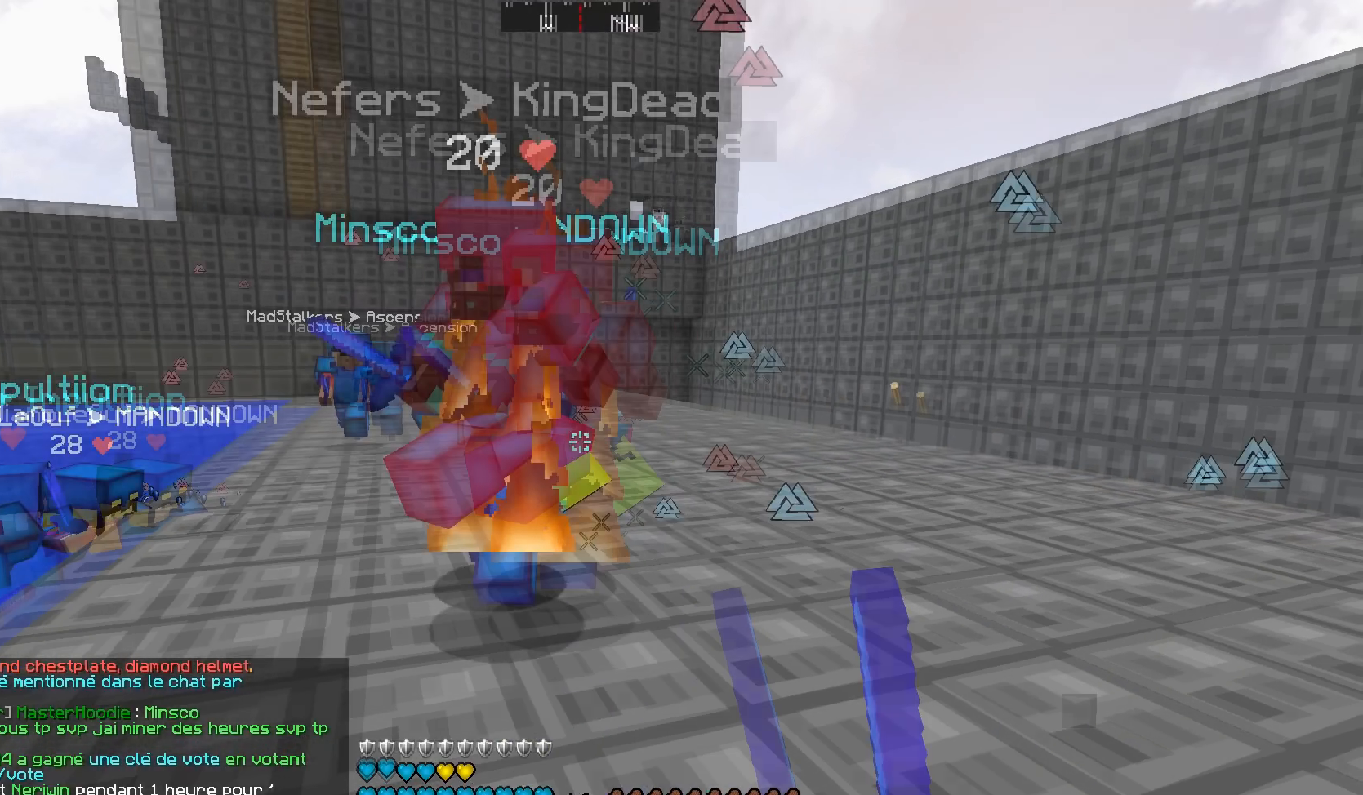
{"keys": ["a", "w"], "mouse": [], "events": [[200, "mouse_left", "up"], [300, "mouse_left", "down"], [484, "mouse_left", "up"]]}
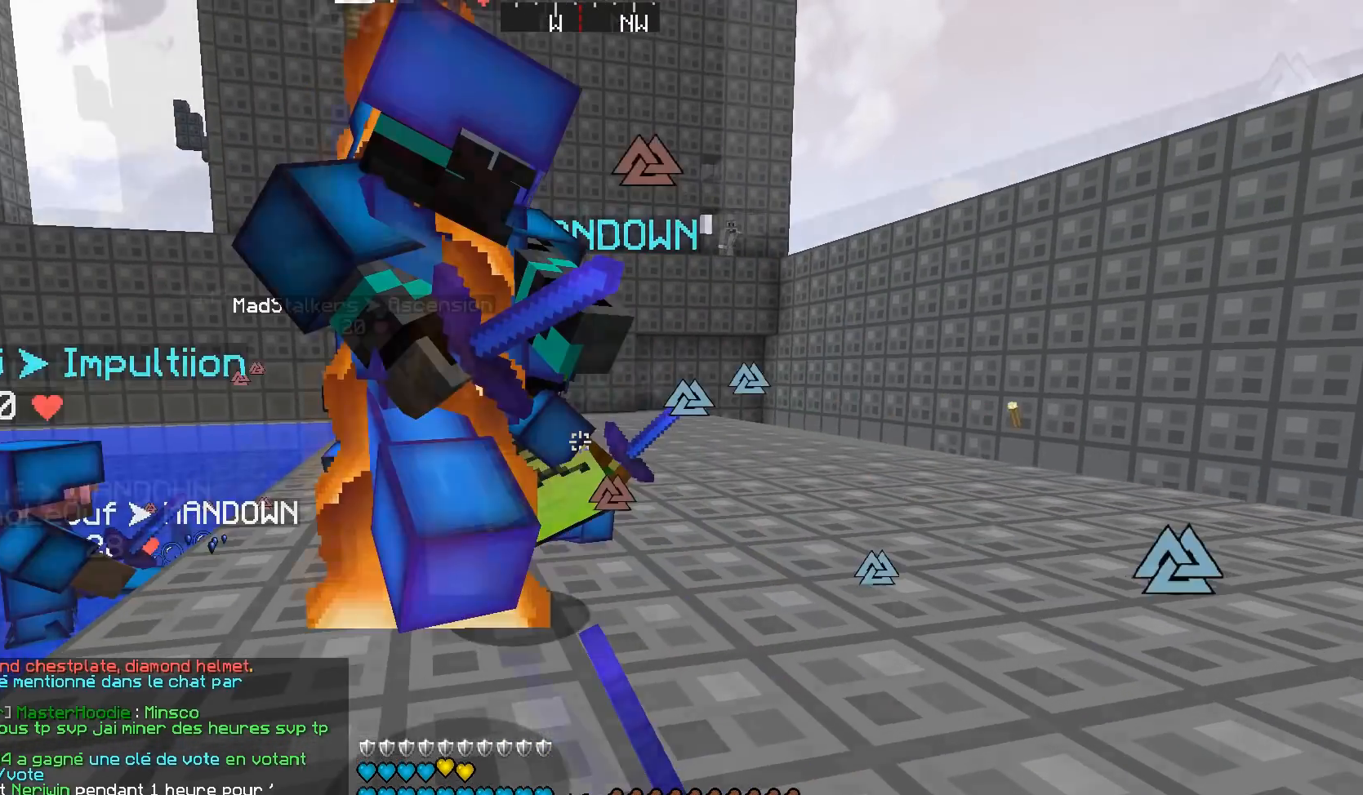
{"keys": ["d", "w"], "mouse": ["left"], "events": [[201, "mouse_left", "down"], [267, "w", "up"], [351, "a", "up"], [351, "d", "down"], [351, "w", "down"]]}
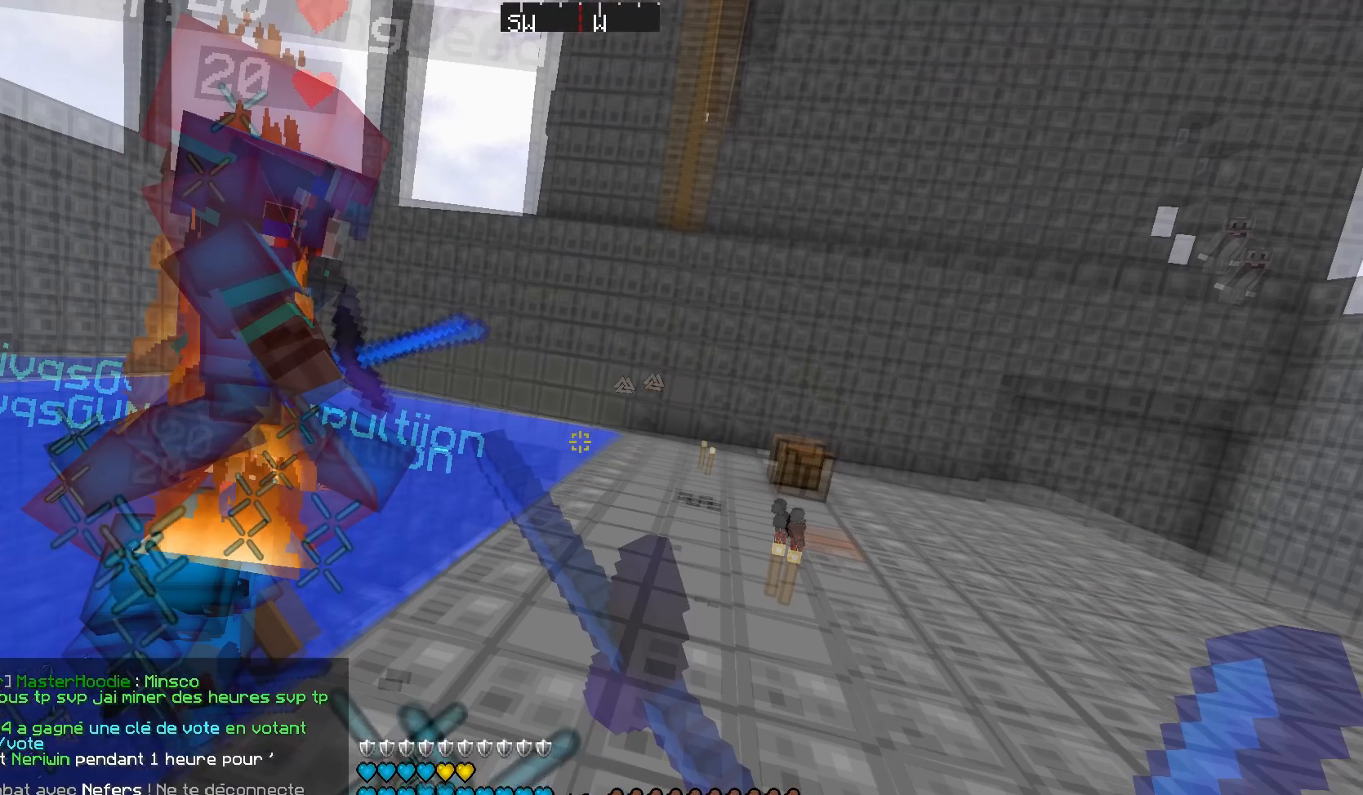
{"keys": ["a", "w"], "mouse": ["left"], "events": [[17, "mouse_left", "up"], [100, "a", "down"], [100, "d", "up"], [100, "mouse_left", "down"], [300, "mouse_left", "up"], [384, "mouse_left", "down"]]}
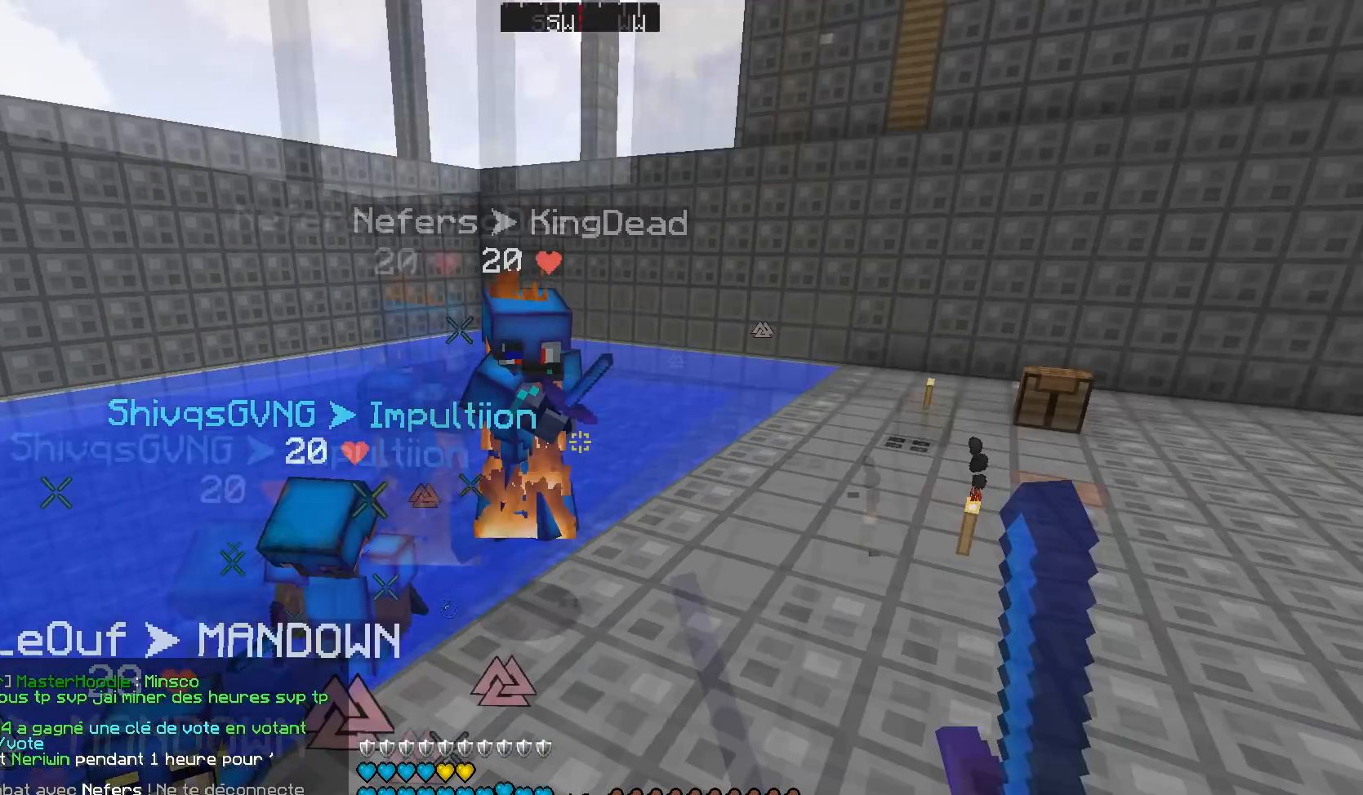
{"keys": ["w"], "mouse": ["left"], "events": [[101, "a", "up"], [217, "mouse_left", "up"], [384, "mouse_left", "down"]]}
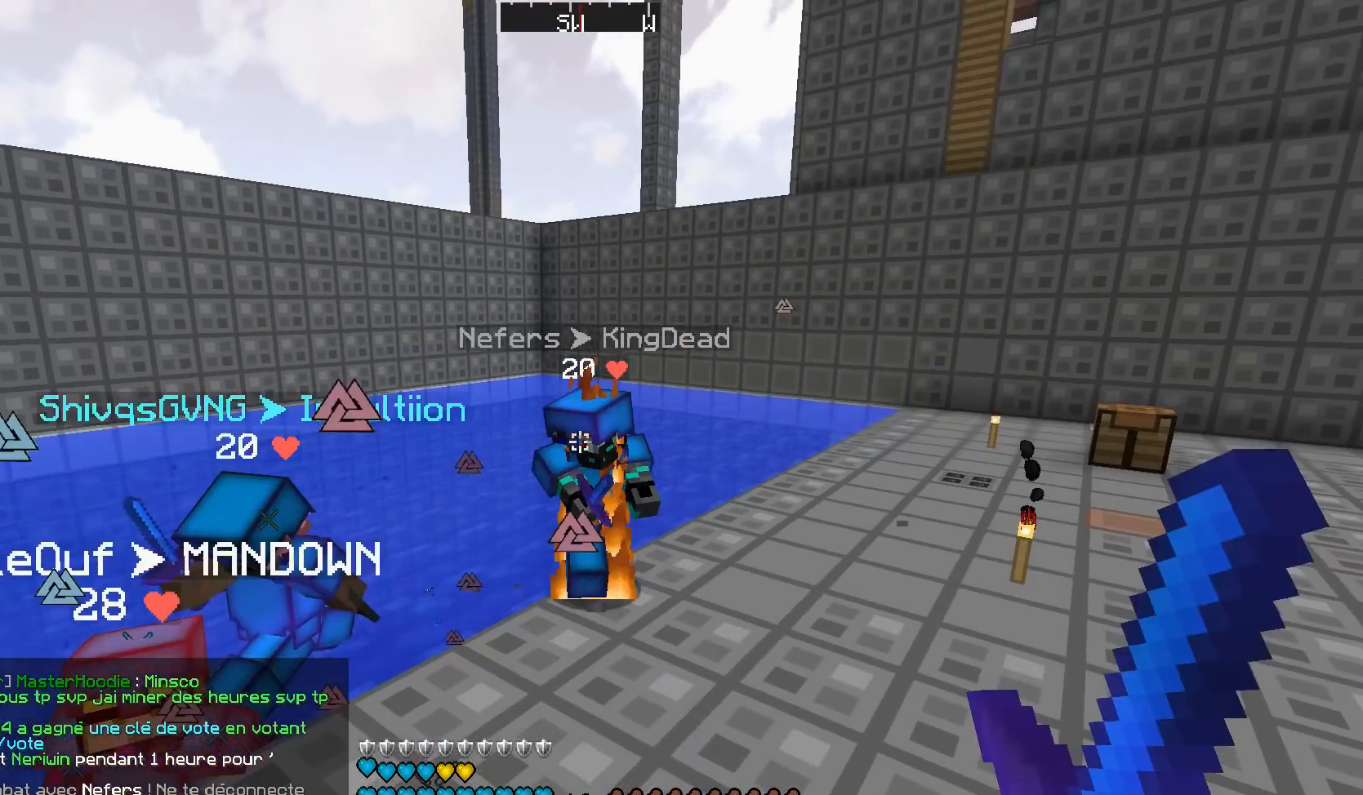
{"keys": ["a", "w"], "mouse": [], "events": [[100, "mouse_left", "up"], [167, "a", "down"], [367, "mouse_left", "down"], [484, "mouse_left", "up"]]}
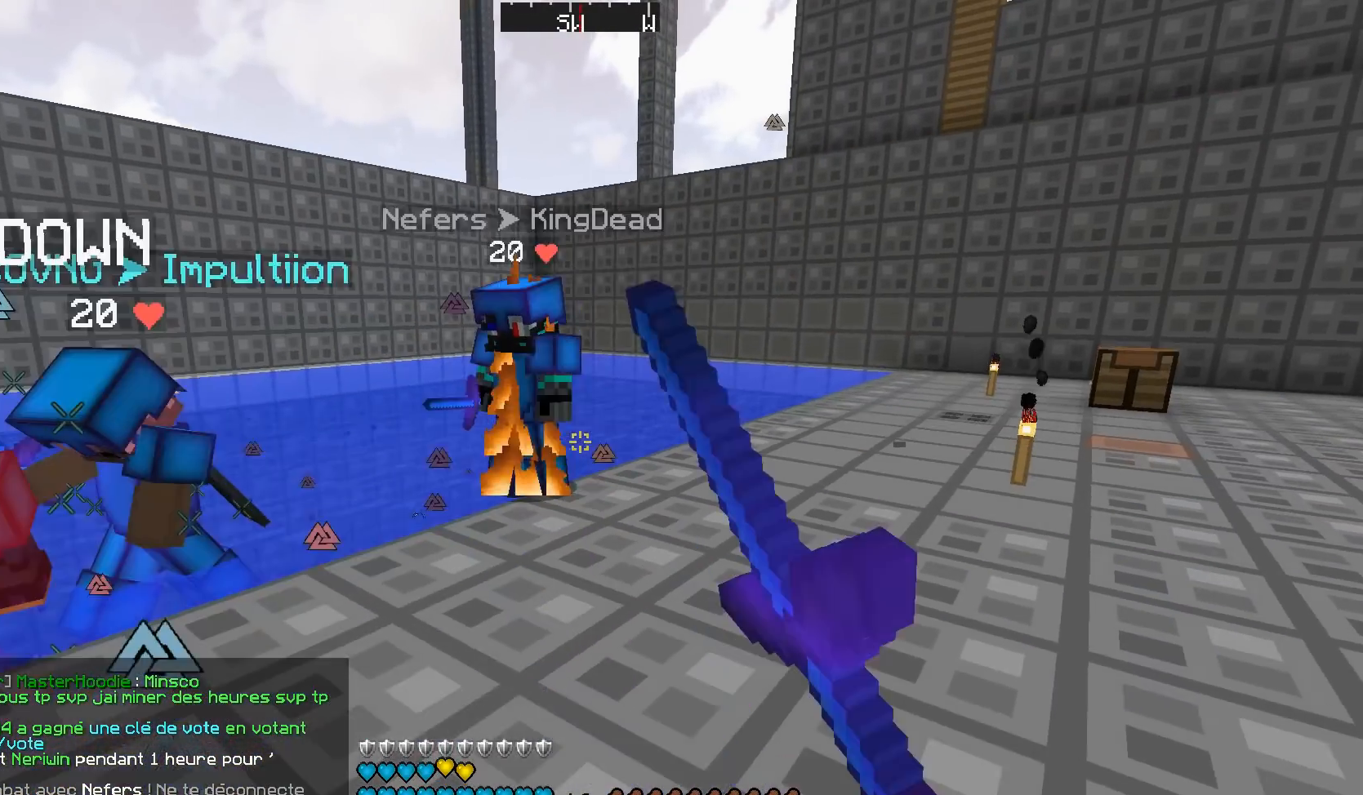
{"keys": ["a", "w"], "mouse": [], "events": []}
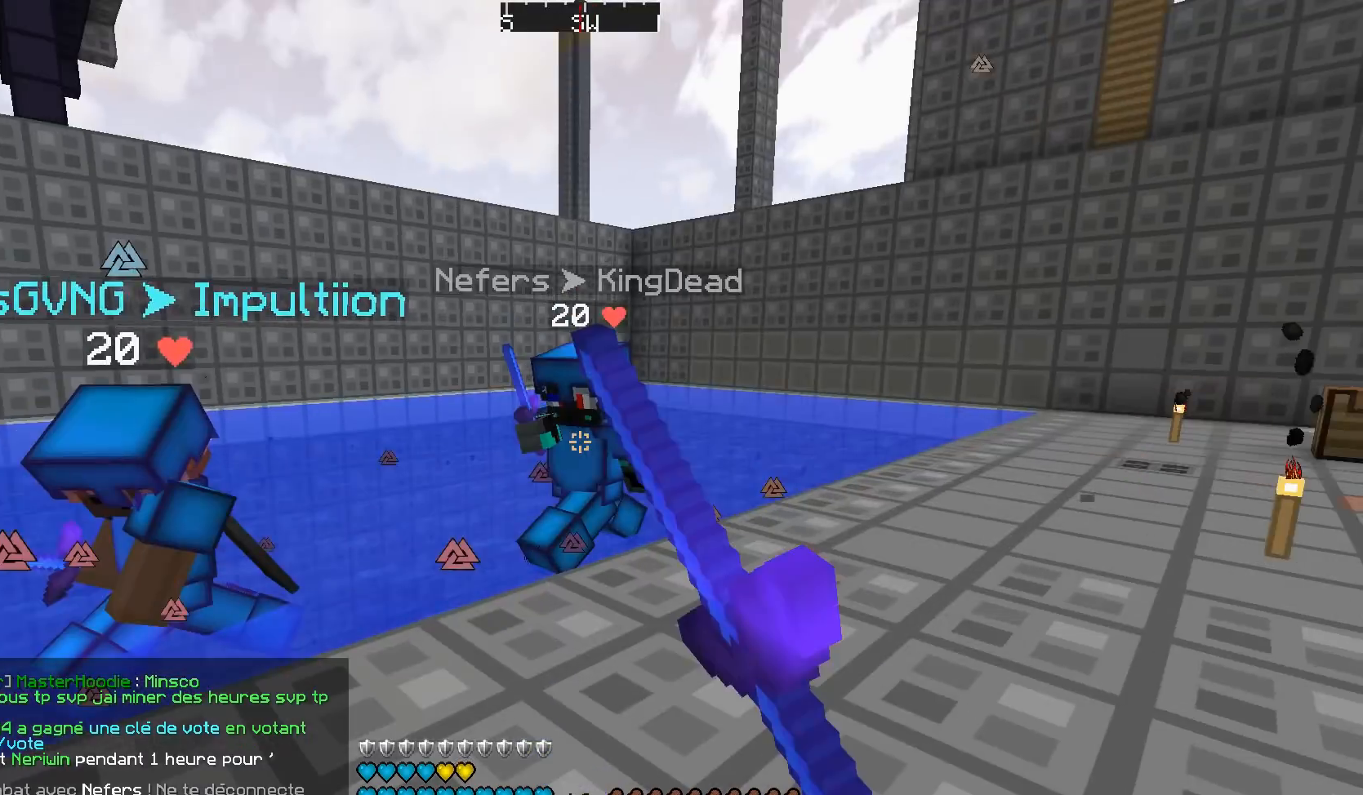
{"keys": ["a", "w"], "mouse": [], "events": [[117, "mouse_left", "down"], [350, "mouse_left", "up"]]}
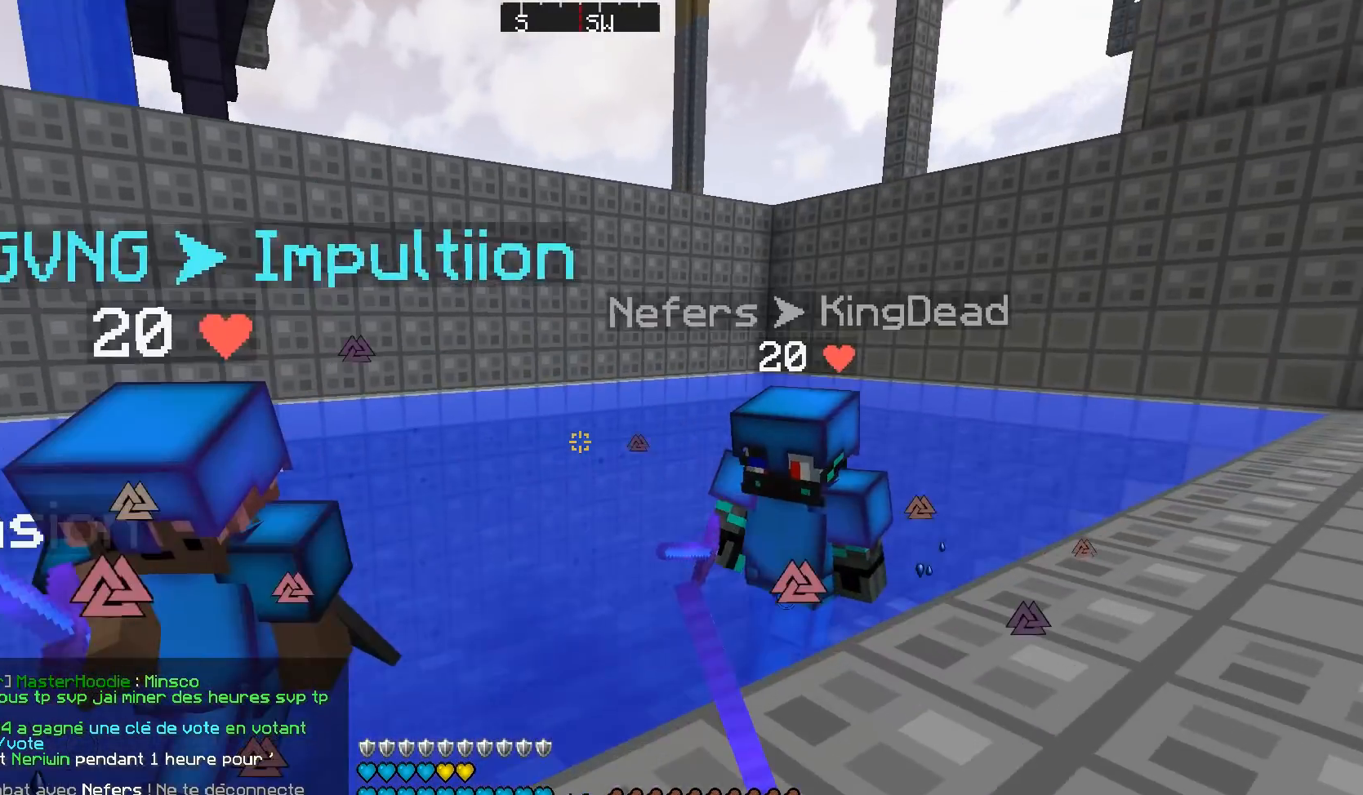
{"keys": ["a"], "mouse": ["left"], "events": [[117, "mouse_left", "down"], [117, "w", "up"], [234, "mouse_left", "up"], [401, "mouse_left", "down"]]}
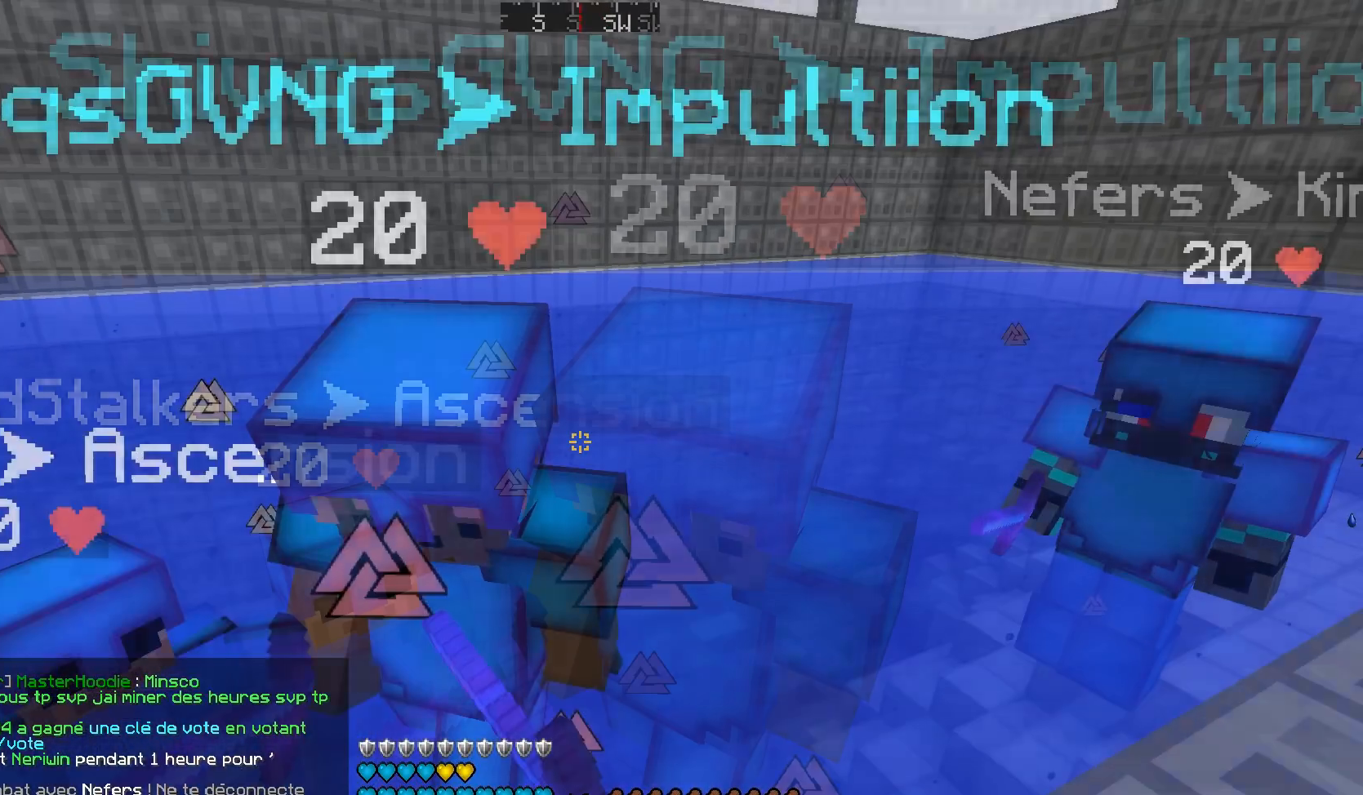
{"keys": ["s"], "mouse": ["left"], "events": [[17, "mouse_left", "up"], [217, "mouse_left", "down"], [217, "s", "down"], [417, "a", "up"]]}
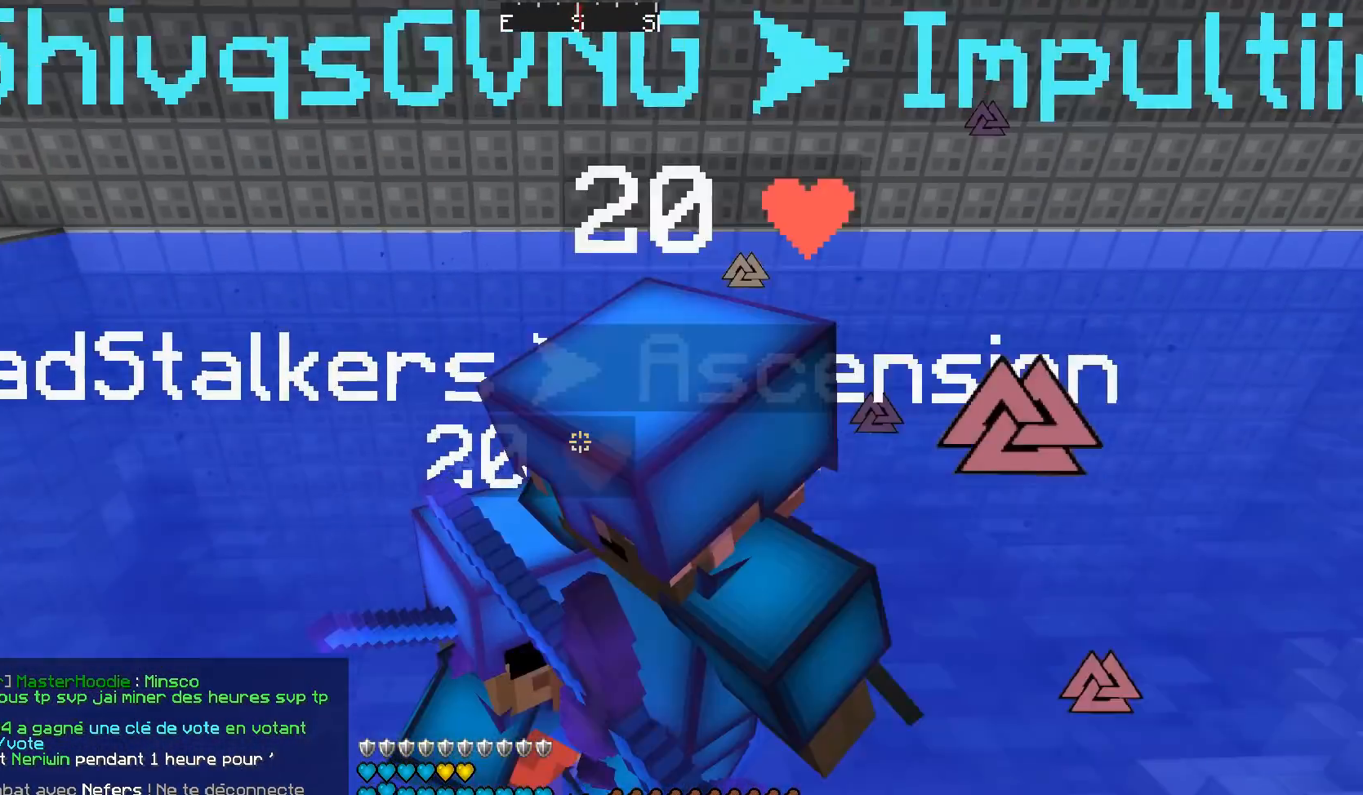
{"keys": ["d"], "mouse": ["right"], "events": [[34, "mouse_left", "up"], [201, "d", "down"], [201, "mouse_left", "down"], [317, "a", "down"], [317, "d", "up"], [317, "mouse_left", "up"], [451, "a", "up"], [451, "d", "down"], [451, "mouse_right", "down"], [451, "s", "up"]]}
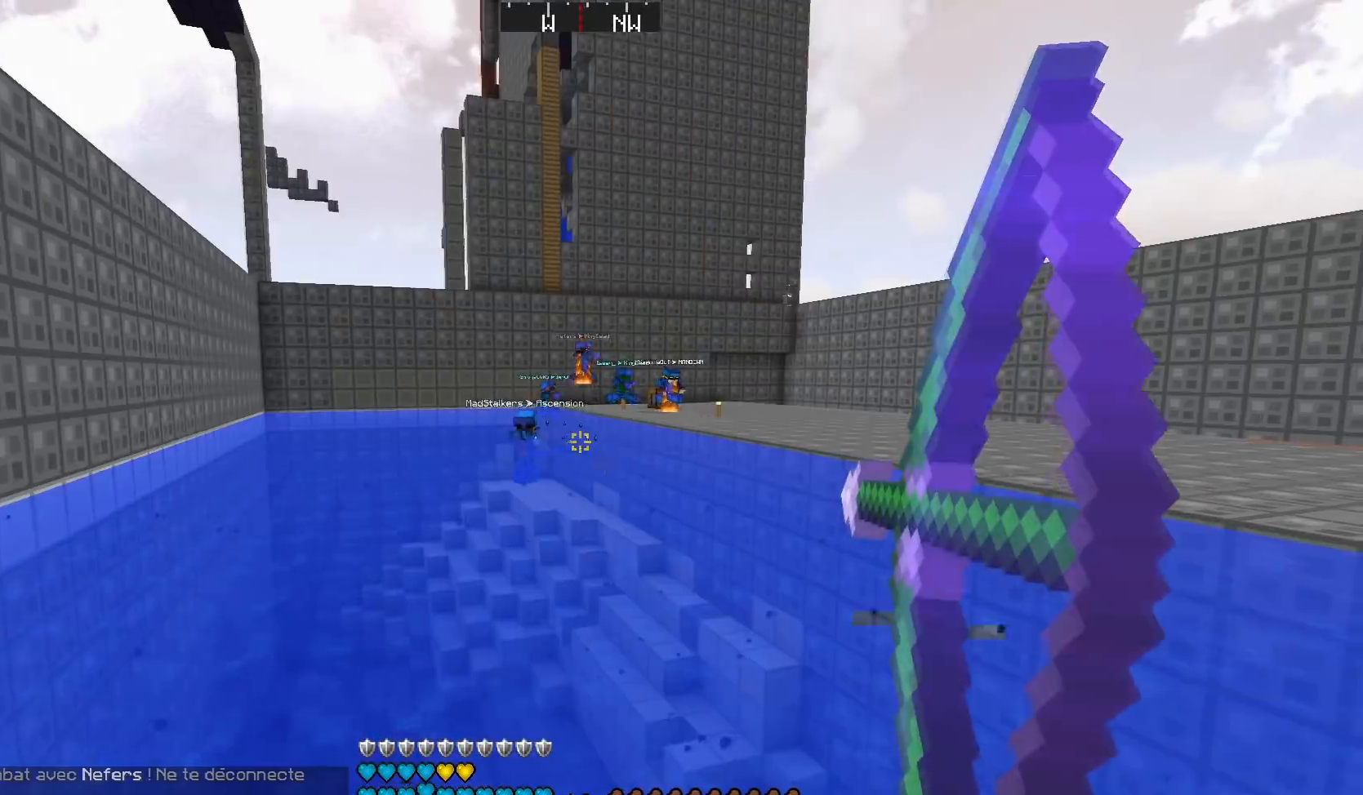
{"keys": ["d"], "mouse": ["right"], "events": []}
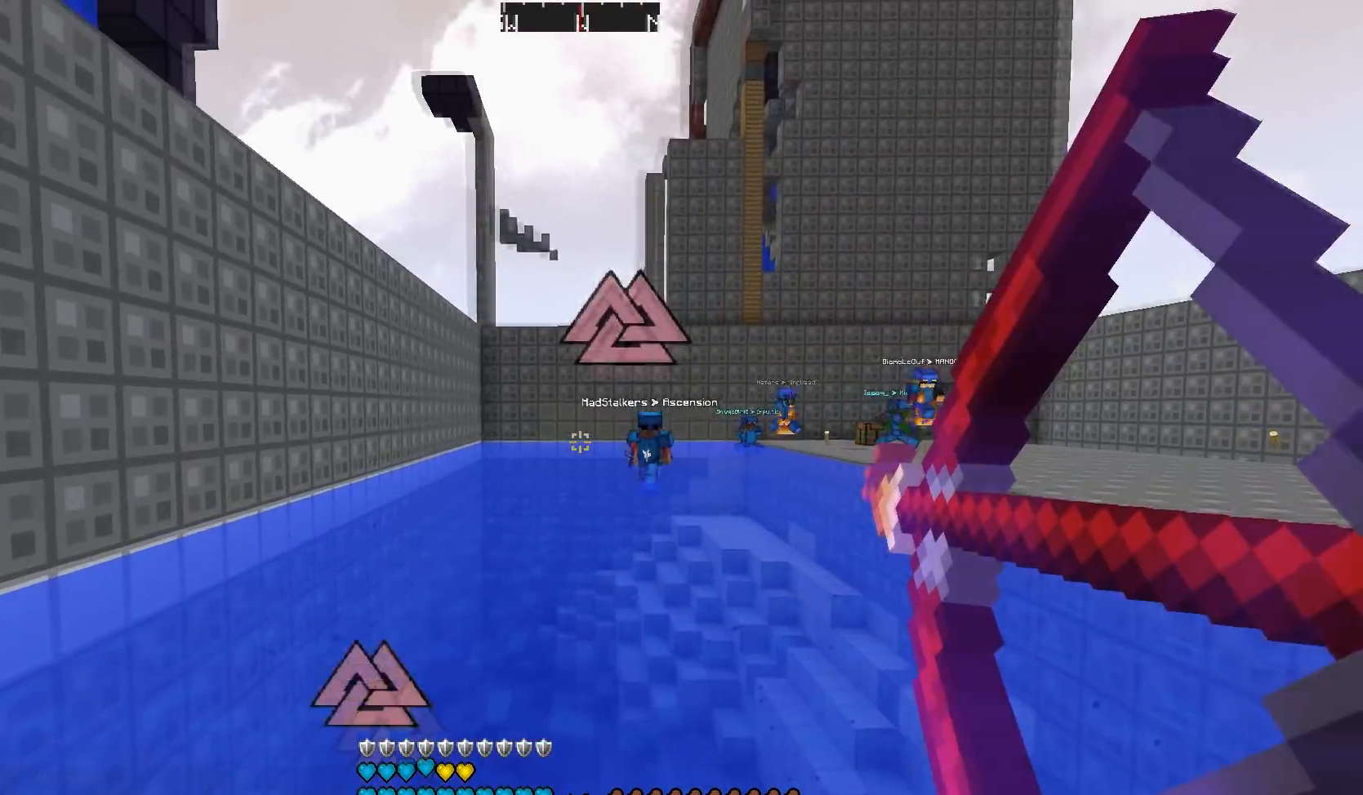
{"keys": ["d", "s"], "mouse": ["right"], "events": [[117, "s", "down"], [134, "mouse_right", "up"], [251, "mouse_right", "down"]]}
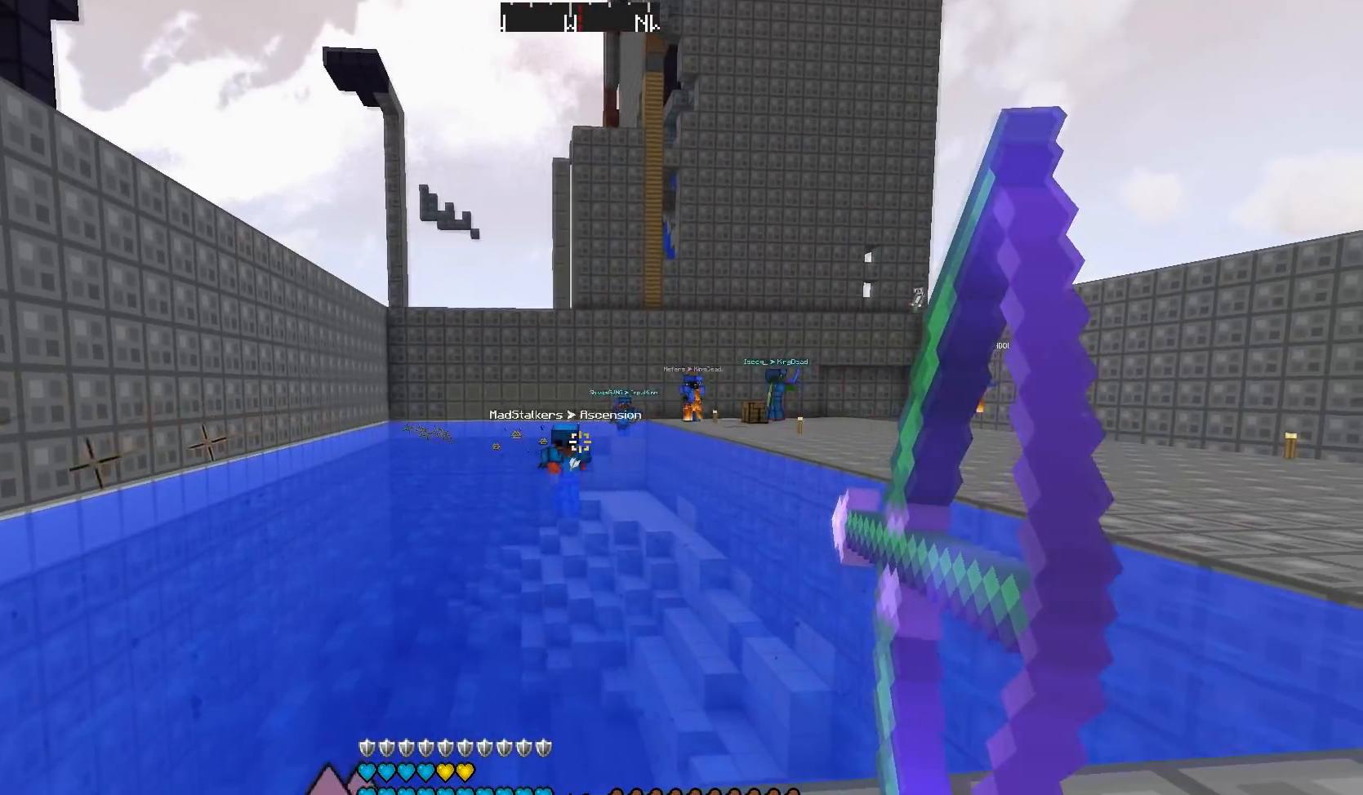
{"keys": ["a", "s"], "mouse": ["right"], "events": [[334, "a", "down"], [417, "d", "up"]]}
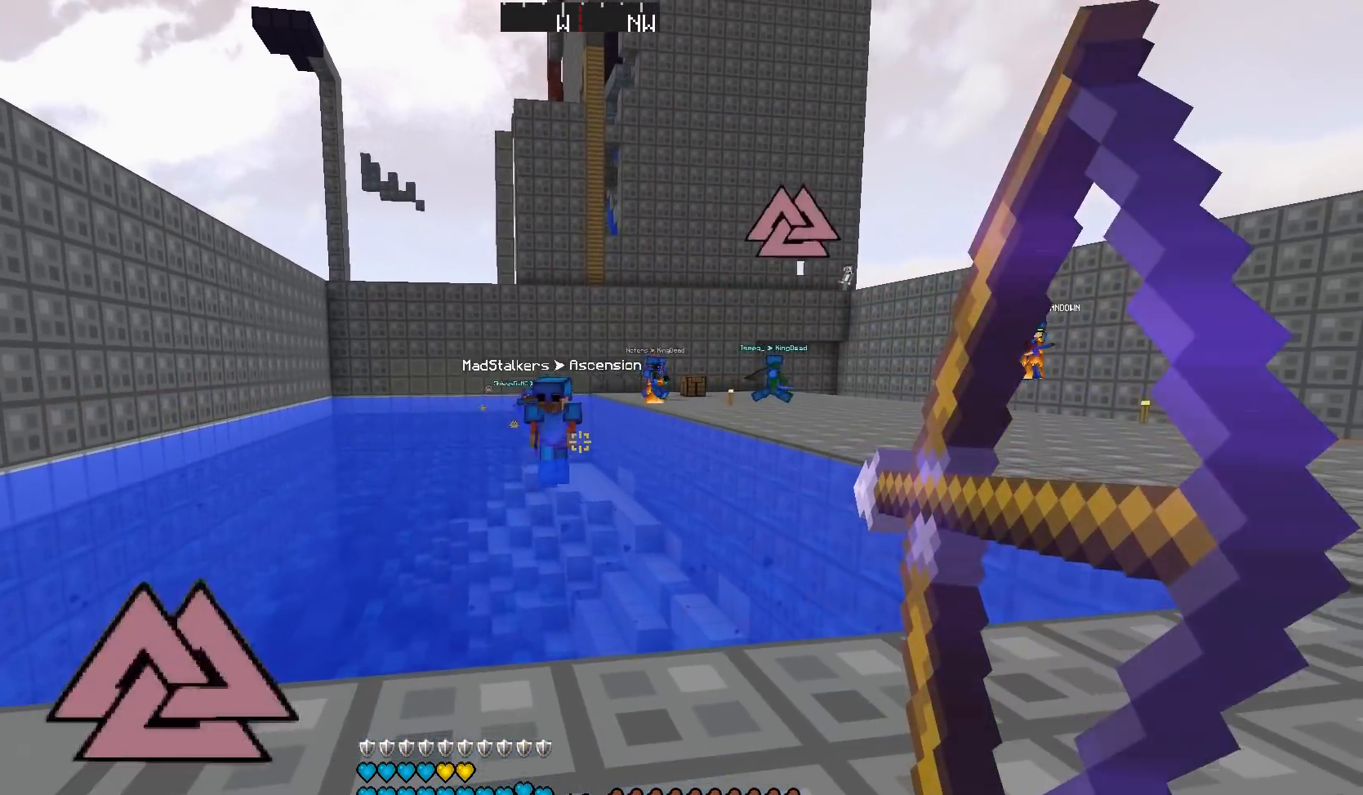
{"keys": ["a", "s"], "mouse": [], "events": [[317, "mouse_right", "up"]]}
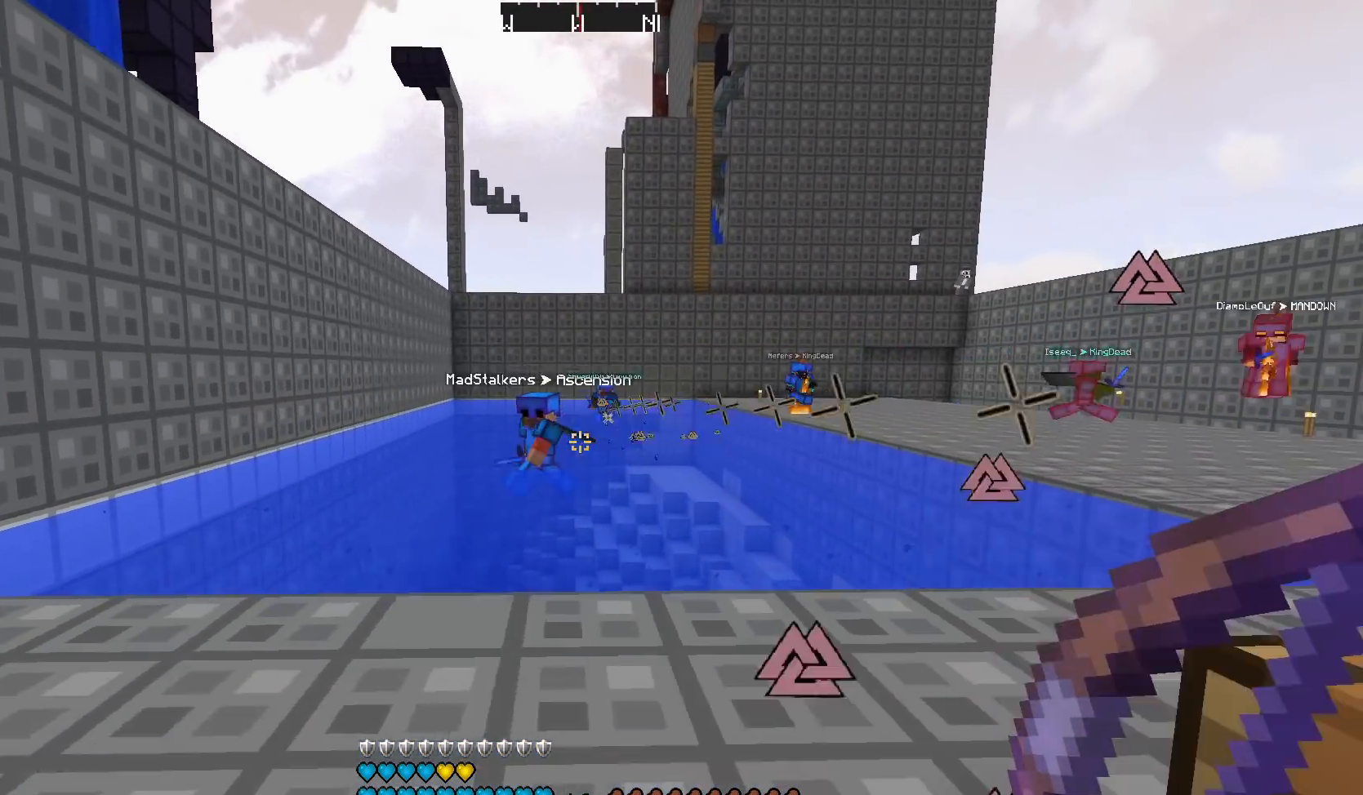
{"keys": ["w"], "mouse": [], "events": [[50, "mouse_right", "down"], [317, "a", "up"], [317, "mouse_right", "up"], [317, "s", "up"], [317, "w", "down"], [384, "mouse_left", "down"], [450, "mouse_left", "up"]]}
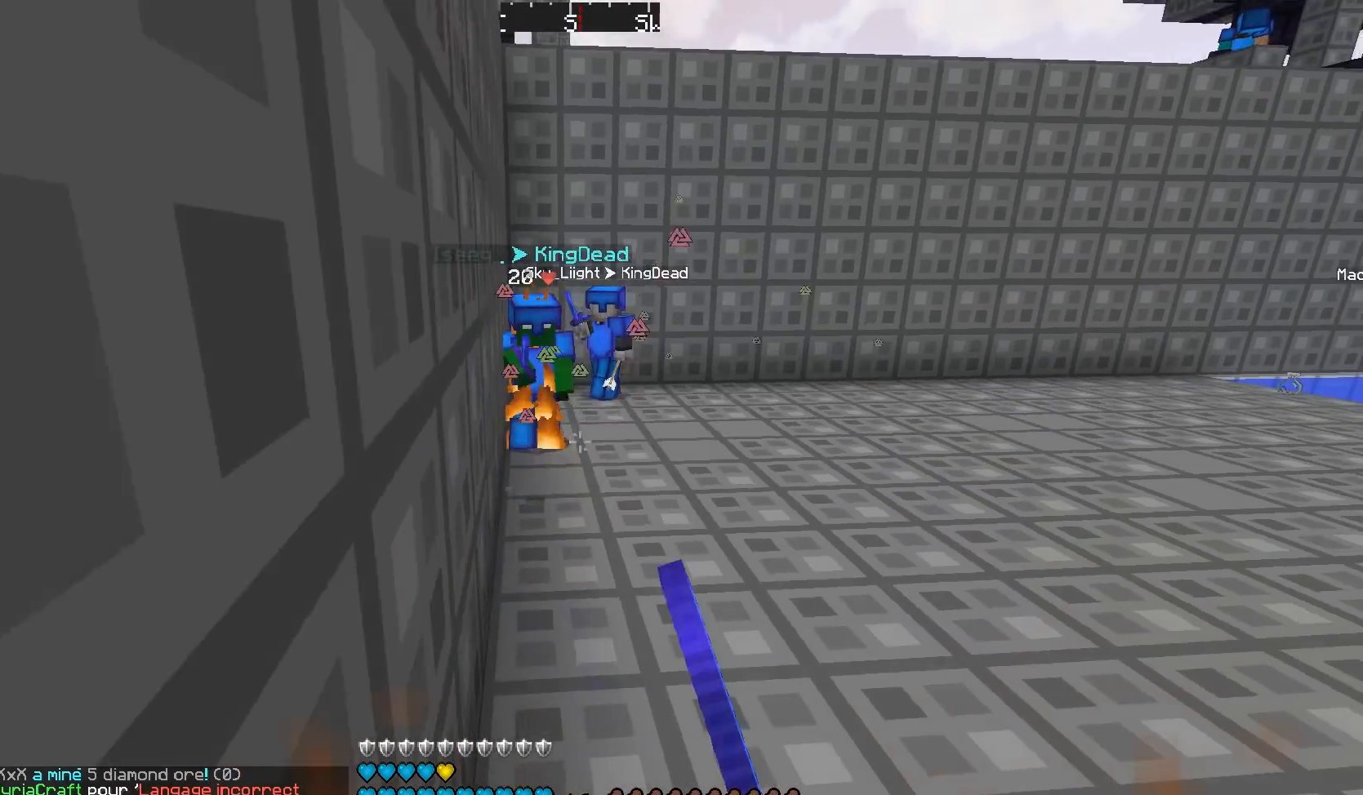
{"keys": ["d", "w"], "mouse": ["left"], "events": [[51, "mouse_left", "down"], [84, "d", "down"], [84, "mouse_left", "up"], [317, "mouse_left", "down"], [434, "mouse_left", "up"], [484, "mouse_left", "down"]]}
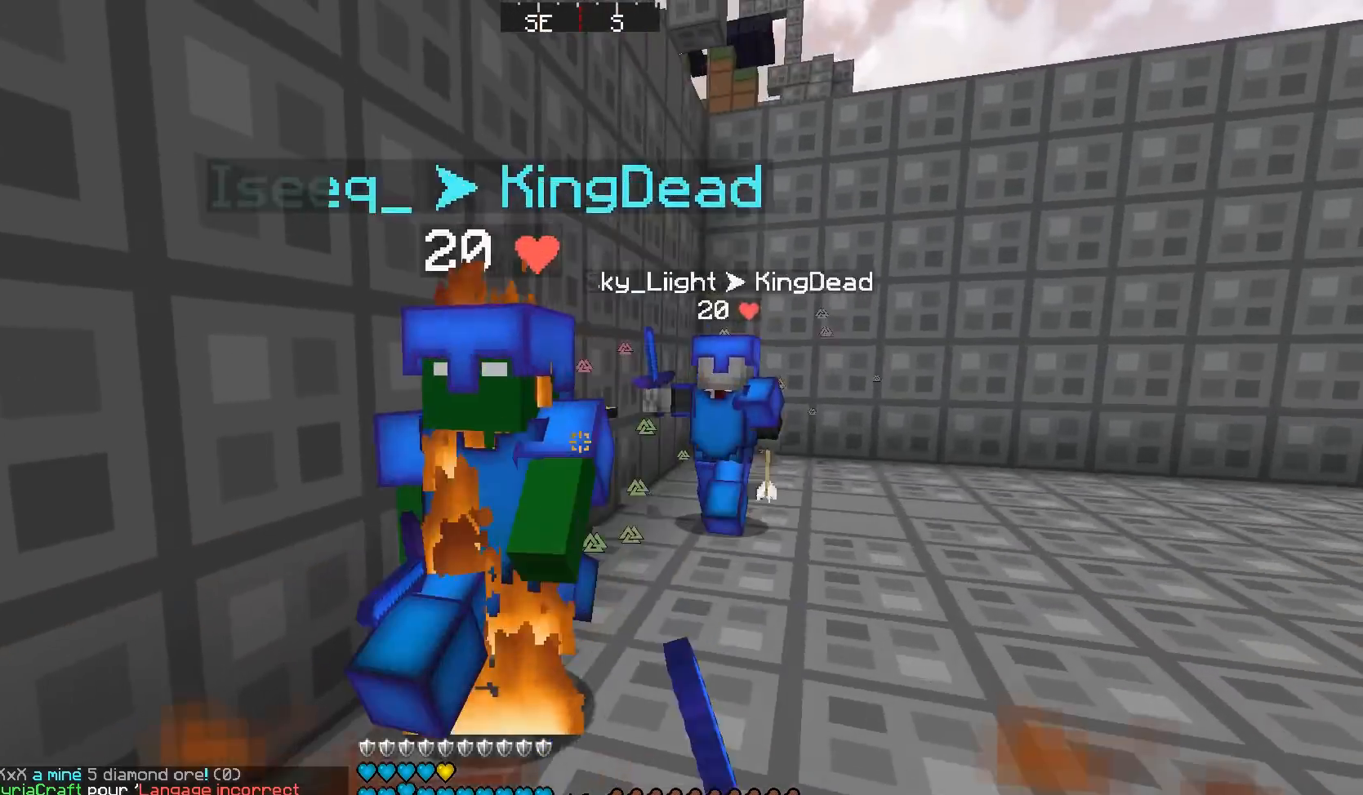
{"keys": ["d", "w"], "mouse": ["left"], "events": [[33, "mouse_left", "up"], [83, "mouse_left", "down"], [183, "mouse_left", "up"], [217, "mouse_left", "down"], [284, "mouse_left", "up"], [334, "mouse_left", "down"], [450, "mouse_left", "up"], [484, "mouse_left", "down"]]}
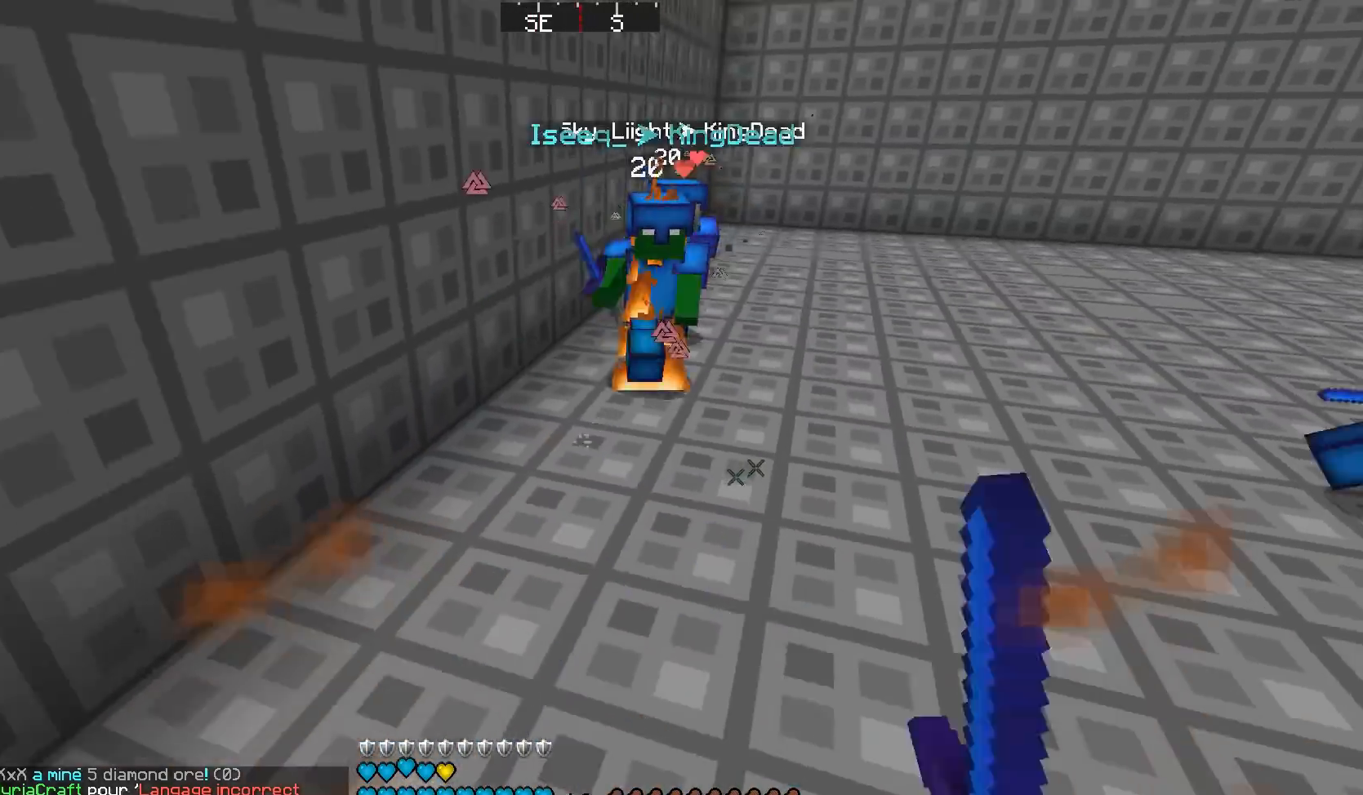
{"keys": ["d", "w"], "mouse": ["left"], "events": [[34, "mouse_left", "up"], [117, "mouse_left", "down"], [201, "mouse_left", "up"], [251, "mouse_left", "down"], [284, "mouse_left", "up"], [368, "mouse_left", "down"], [451, "mouse_left", "up"], [484, "mouse_left", "down"]]}
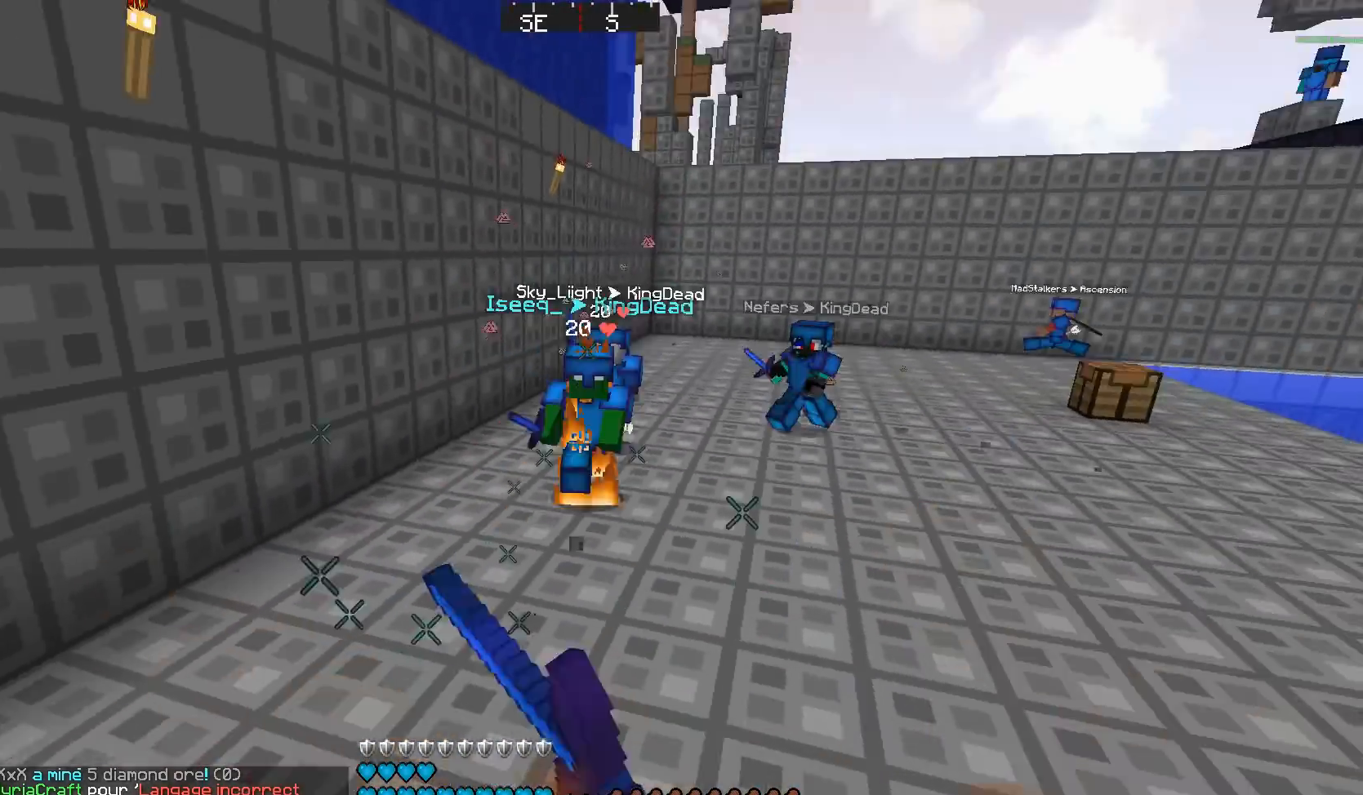
{"keys": ["d", "w"], "mouse": ["left"], "events": [[83, "mouse_left", "up"], [117, "mouse_left", "down"], [183, "mouse_left", "up"], [217, "mouse_left", "down"], [317, "mouse_left", "up"], [367, "mouse_left", "down"], [434, "mouse_left", "up"], [500, "mouse_left", "down"]]}
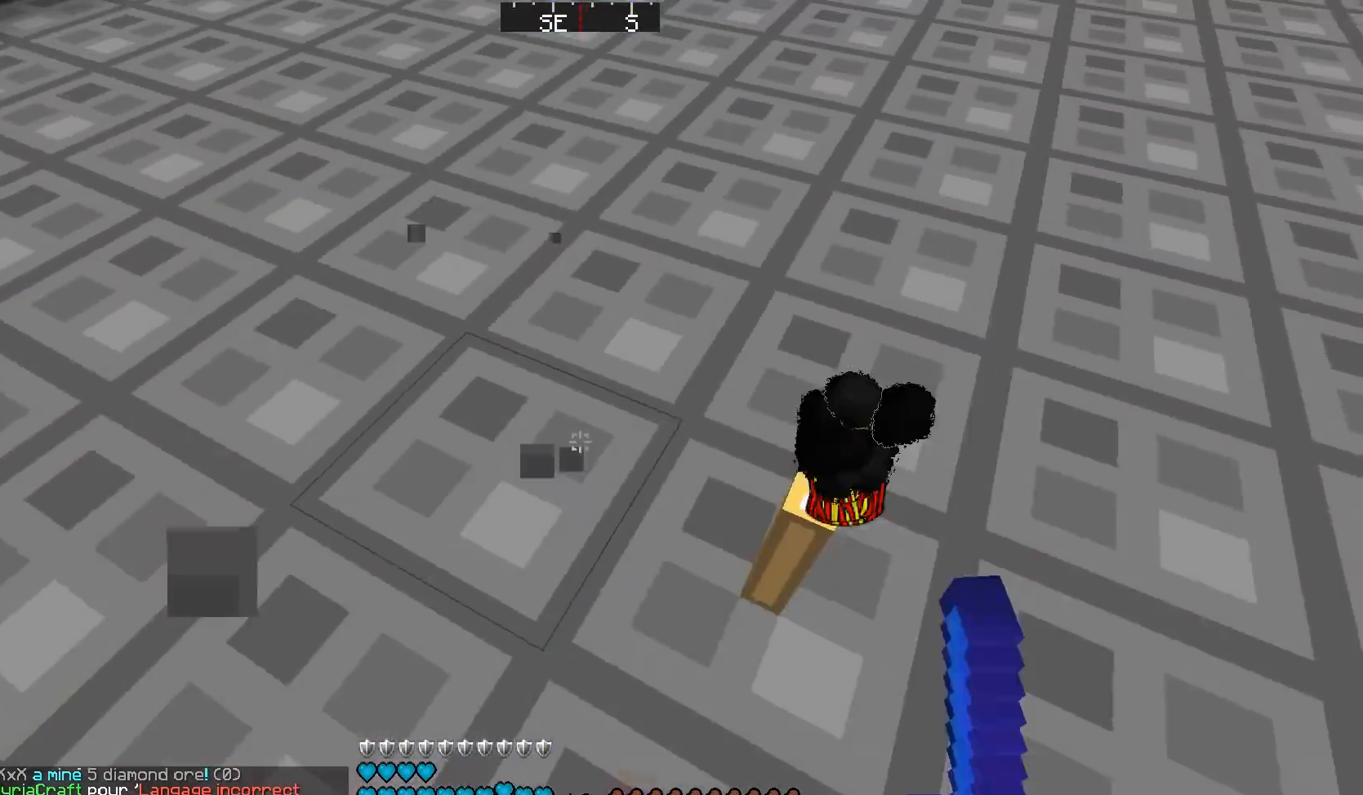
{"keys": ["d", "w"], "mouse": ["left"], "events": [[101, "mouse_left", "up"], [134, "mouse_left", "down"], [184, "mouse_left", "up"], [217, "mouse_left", "down"], [284, "mouse_left", "up"], [334, "mouse_left", "down"], [434, "mouse_left", "up"], [468, "mouse_left", "down"]]}
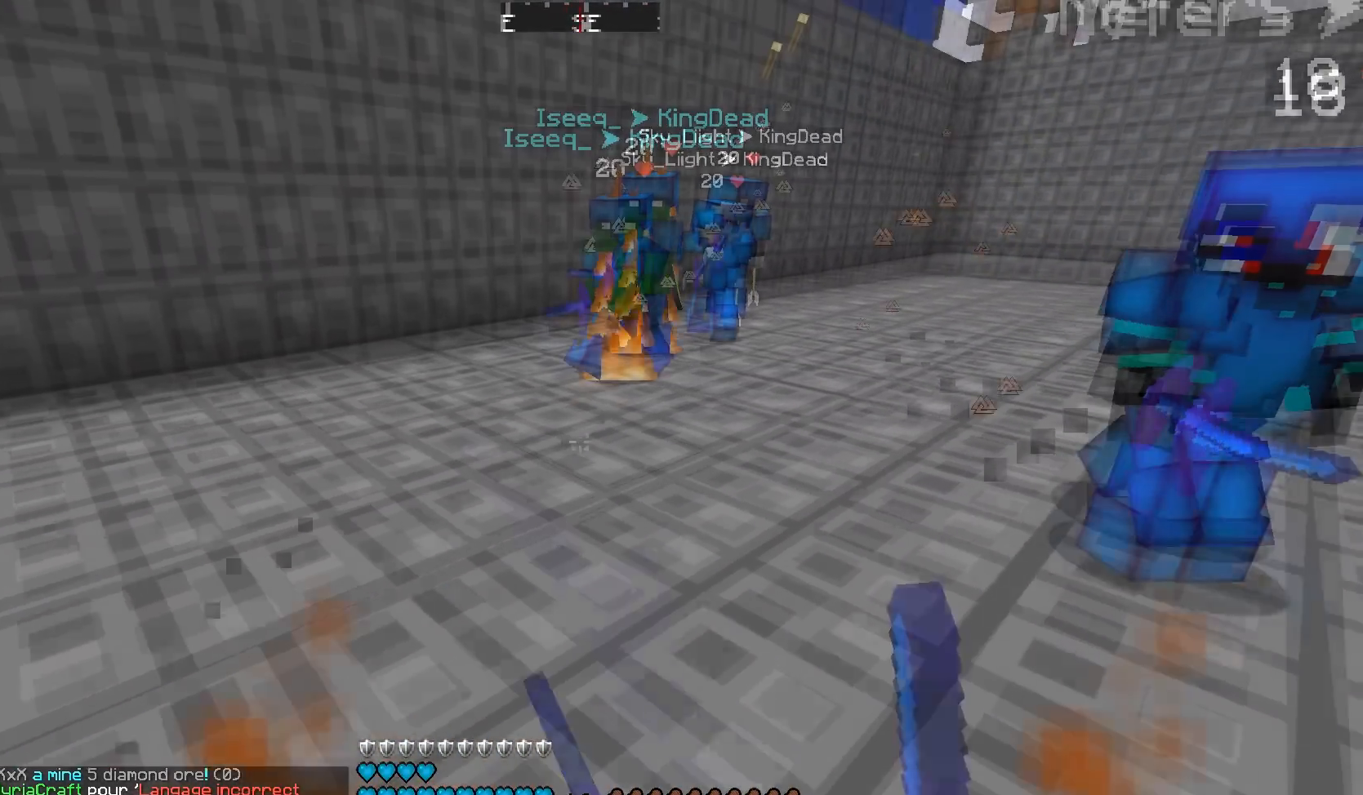
{"keys": ["d", "w"], "mouse": ["left"], "events": [[33, "mouse_left", "up"], [67, "mouse_left", "down"], [217, "mouse_left", "up"], [250, "mouse_left", "down"], [284, "mouse_left", "up"], [334, "mouse_left", "down"], [434, "mouse_left", "up"], [467, "mouse_left", "down"]]}
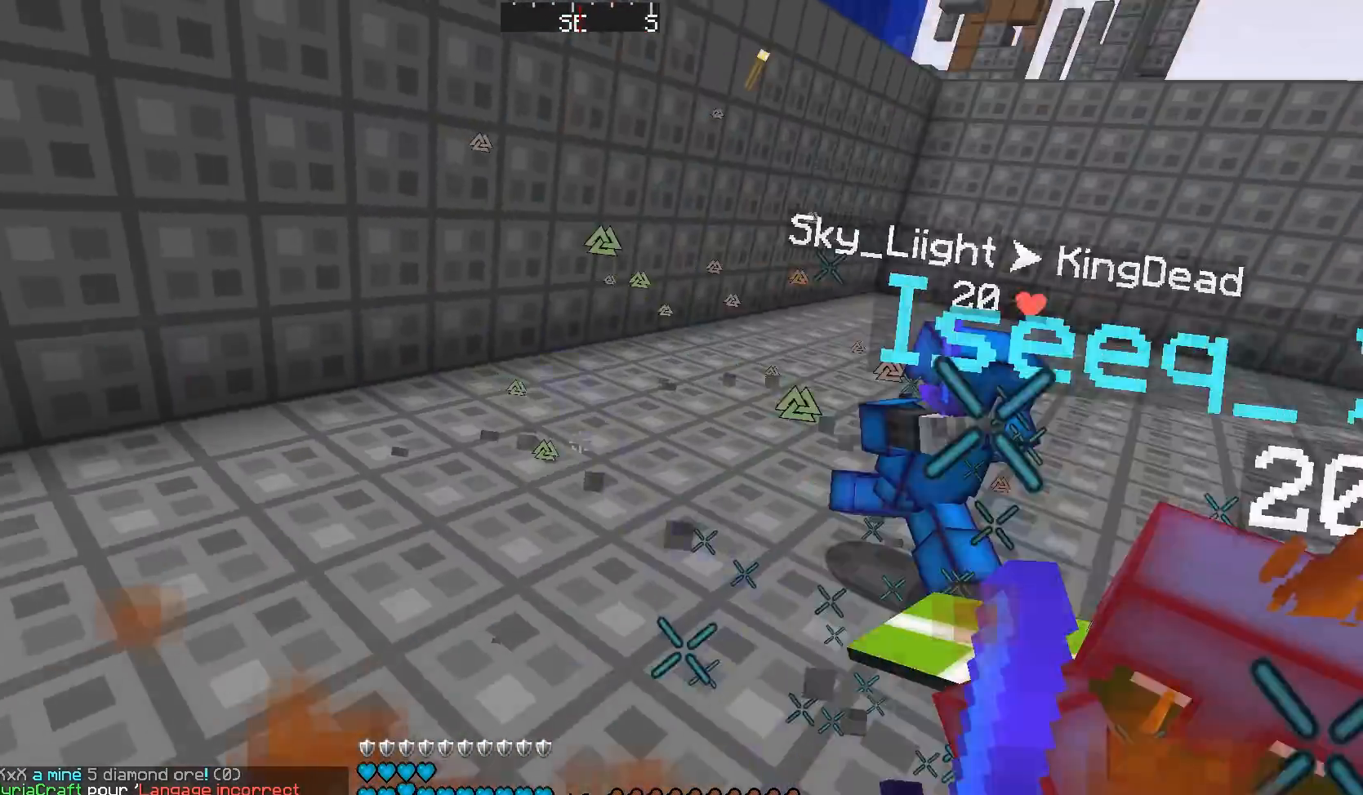
{"keys": ["a", "w"], "mouse": ["left"], "events": [[34, "mouse_left", "up"], [84, "mouse_left", "down"], [184, "mouse_left", "up"], [217, "mouse_left", "down"], [284, "mouse_left", "up"], [317, "a", "down"], [317, "d", "up"], [317, "mouse_left", "down"], [384, "mouse_left", "up"], [468, "mouse_left", "down"]]}
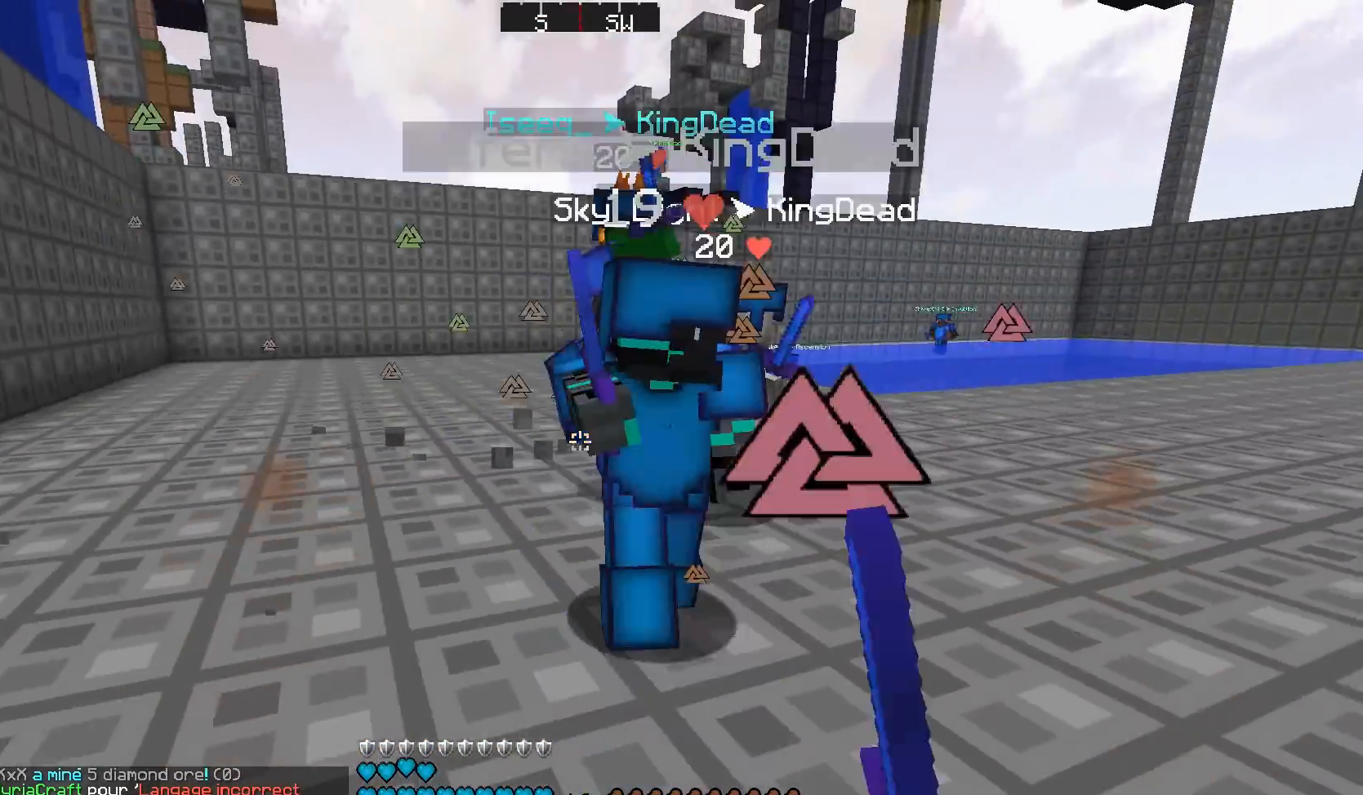
{"keys": ["w"], "mouse": [], "events": [[33, "mouse_left", "up"], [100, "mouse_left", "down"], [183, "mouse_left", "up"], [217, "mouse_left", "down"], [284, "mouse_left", "up"], [317, "mouse_left", "down"], [384, "a", "up"], [417, "mouse_left", "up"]]}